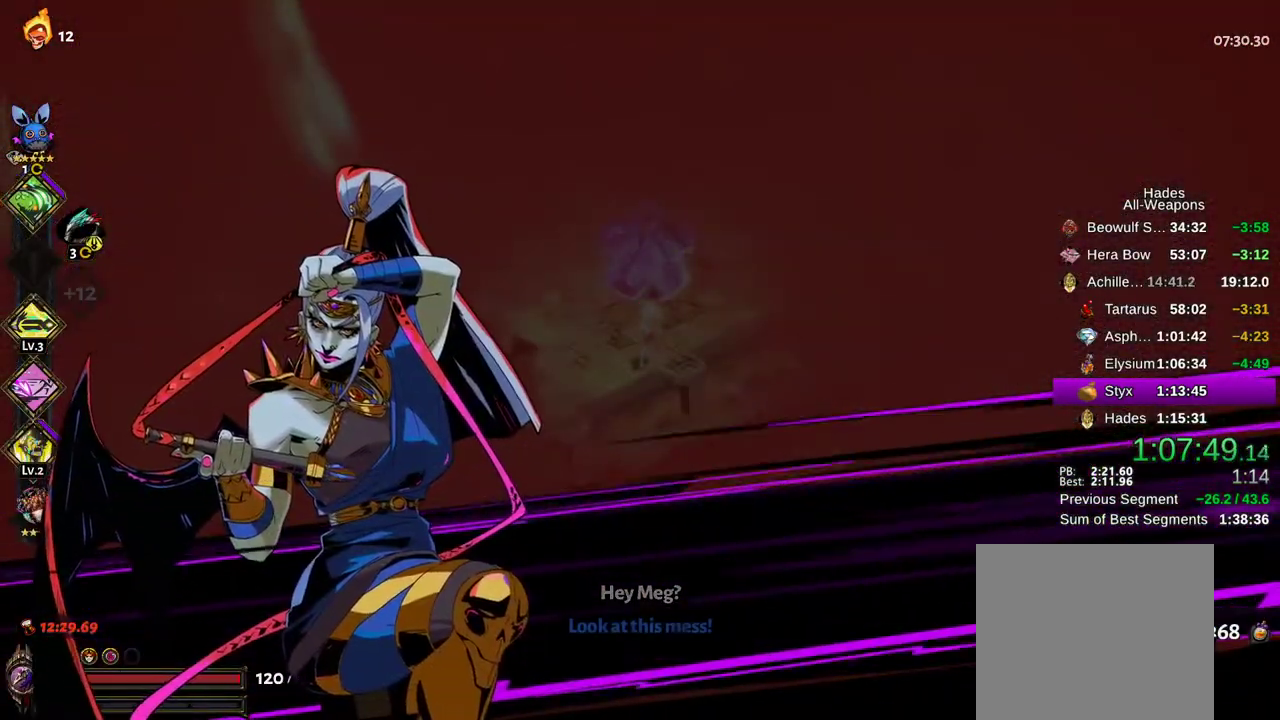
Gameplay with a controller (Xbox layout); each line is a JSON object with the inputs held at the frame after it. "events" lists button and stick changes between this image and that frame as [ms after this image, input, new state], when the widget could be followed in between. Not read: L3 R3.
{"buttons": [], "left_stick": "up-right", "right_stick": "center", "events": [[50, "left_stick", "up-right"]]}
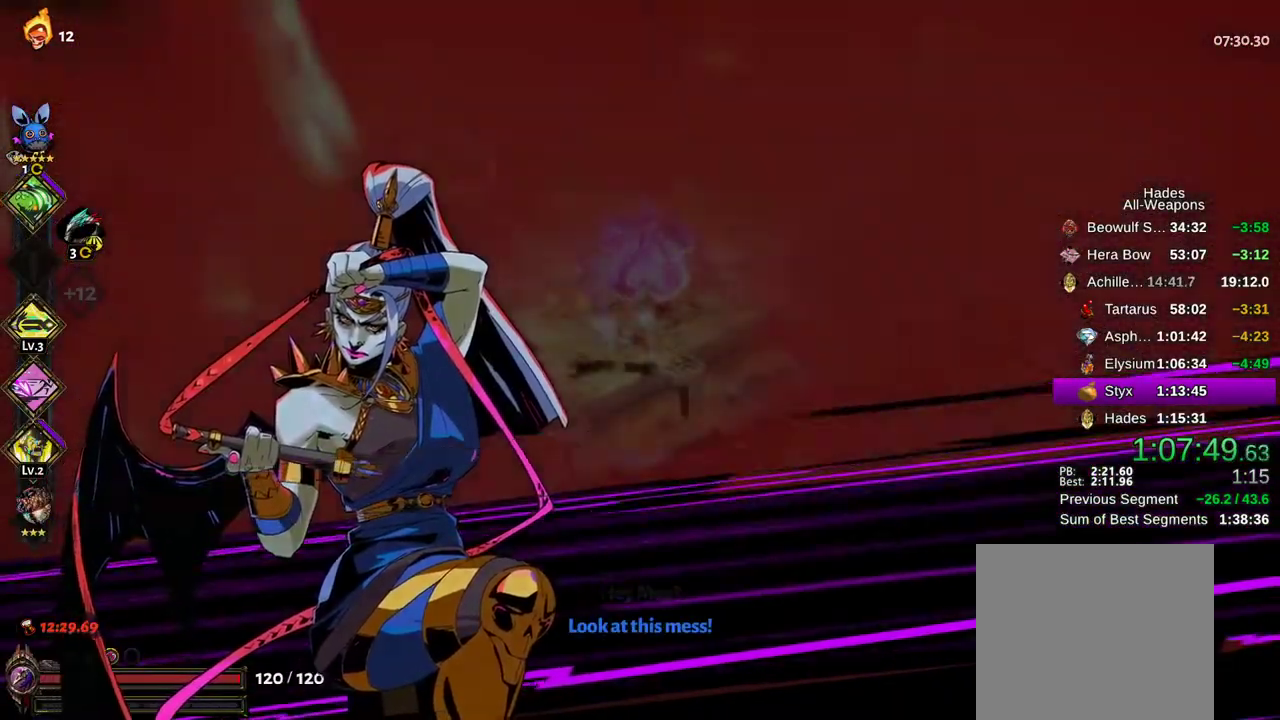
{"buttons": ["B"], "left_stick": "up-right", "right_stick": "center", "events": [[250, "B", "down"]]}
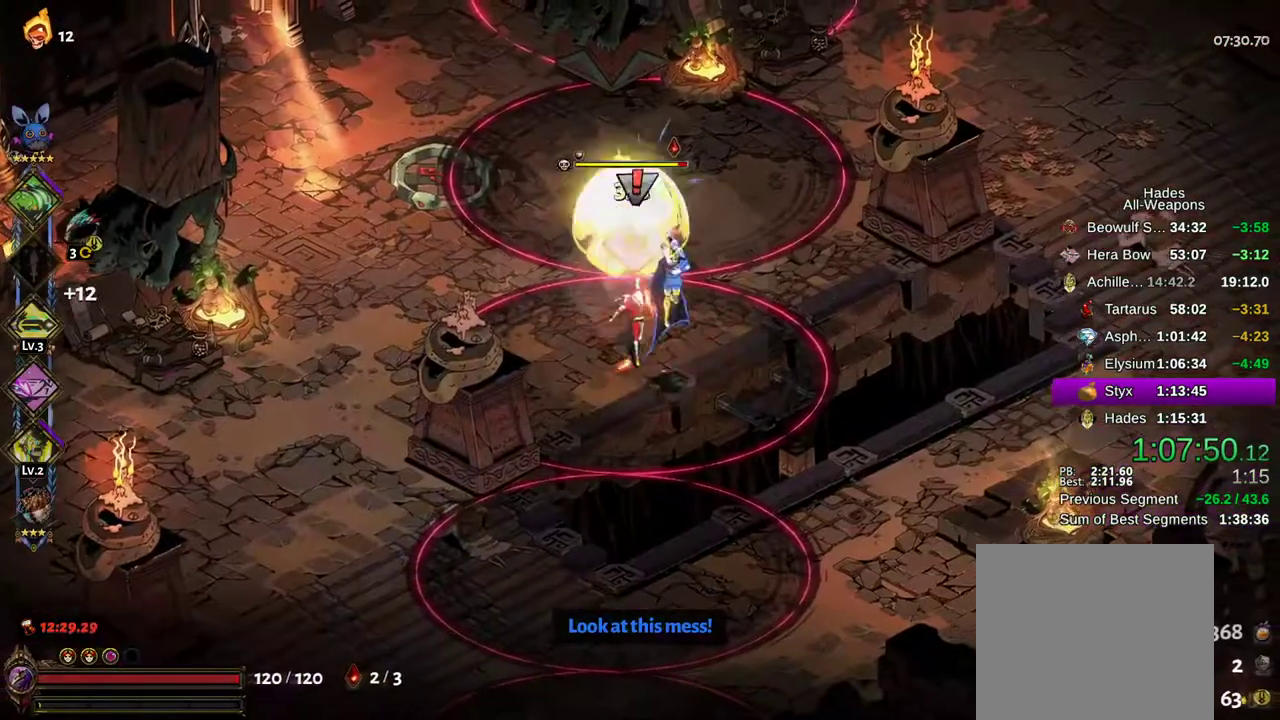
{"buttons": ["B"], "left_stick": "up", "right_stick": "center", "events": [[67, "left_stick", "up"]]}
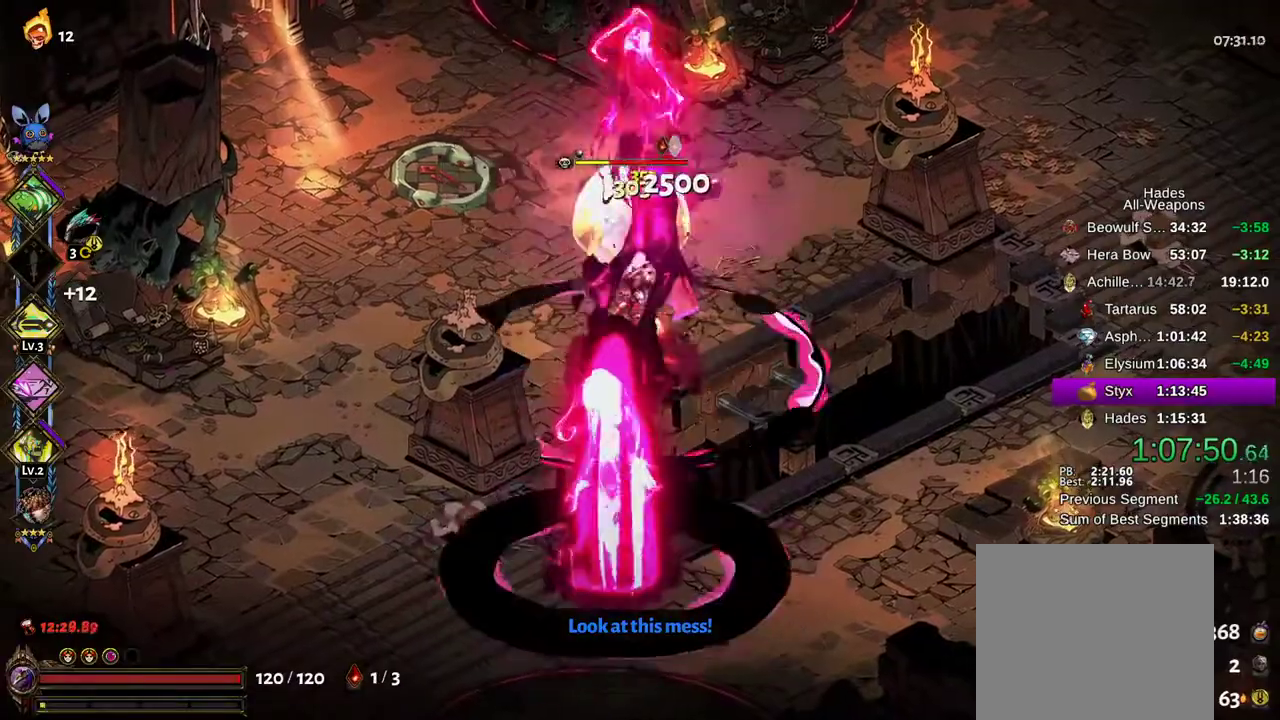
{"buttons": [], "left_stick": "up", "right_stick": "center", "events": [[200, "B", "up"], [350, "A", "down"], [367, "X", "down"], [467, "A", "up"], [467, "X", "up"]]}